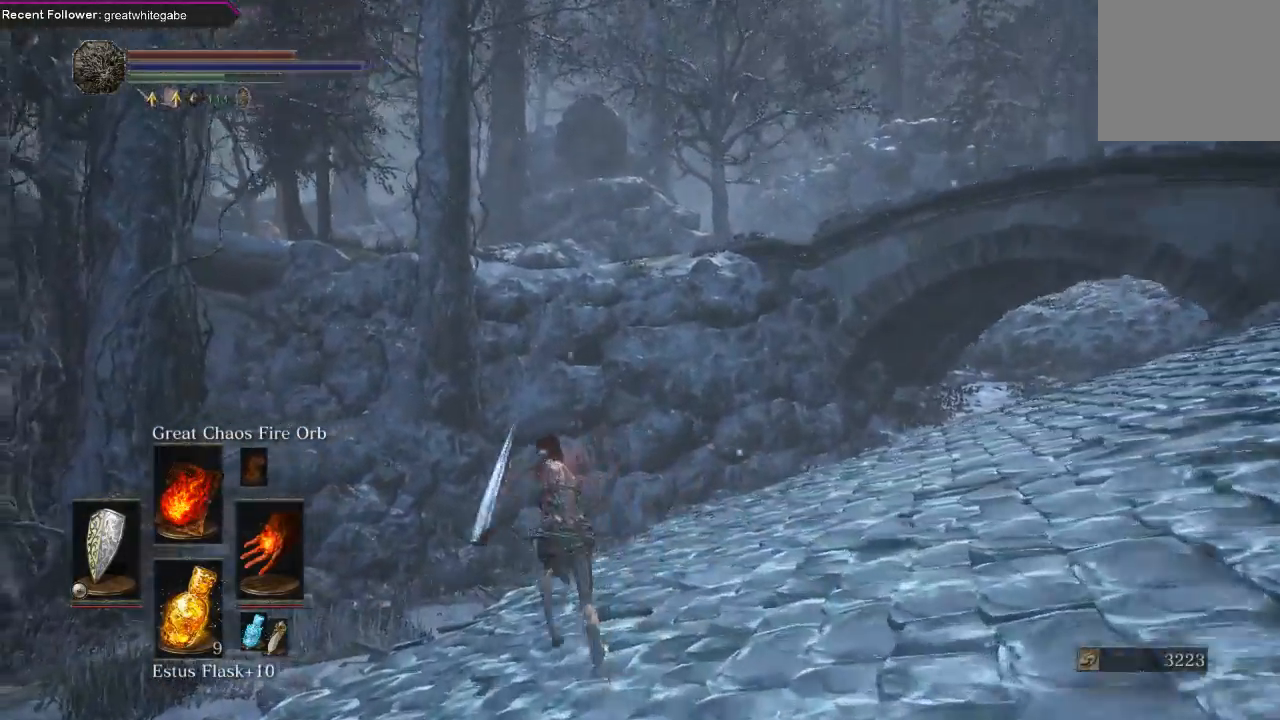
Gameplay with a controller (Xbox layout); each line is a JSON object with the inputs held at the frame after it. "events" lists button and stick changes between this image and that frame as [ms after this image, input, new state], when the widget could be followed in between. Not read: SHARE.
{"buttons": ["B"], "left_stick": "up", "right_stick": "center", "events": [[100, "right_stick", "up-left"], [367, "right_stick", "center"]]}
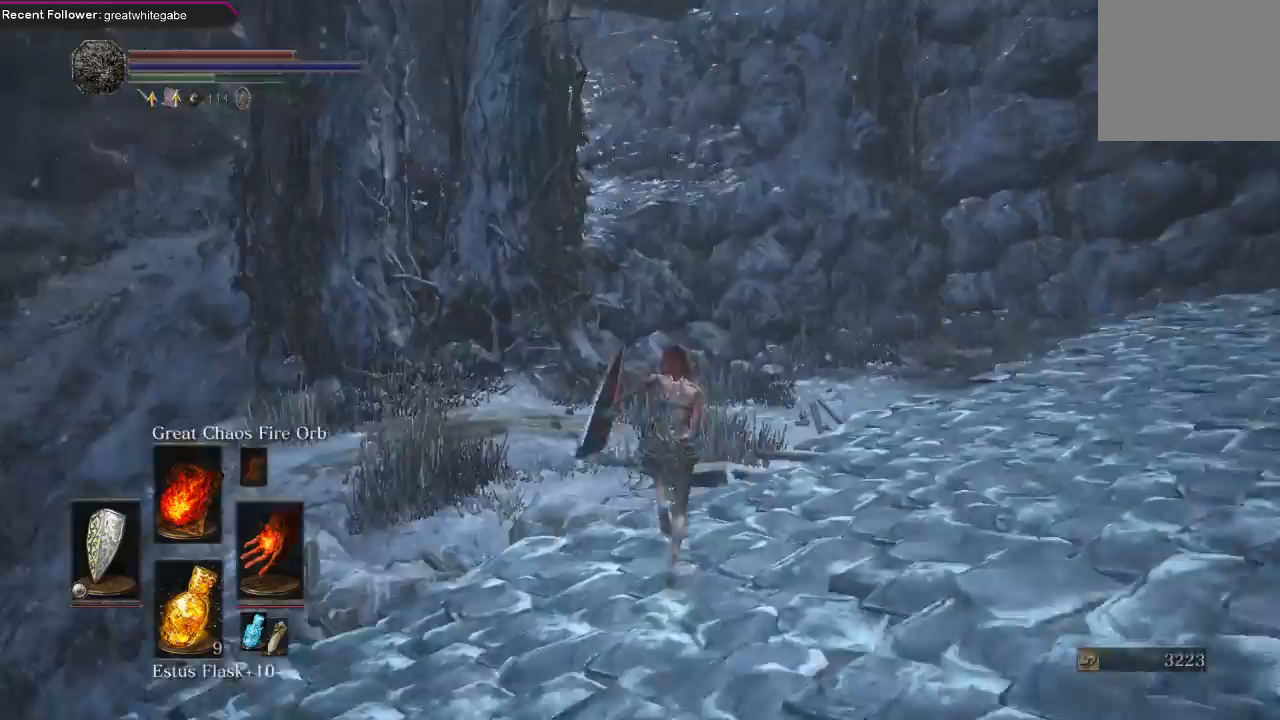
{"buttons": ["B"], "left_stick": "up-left", "right_stick": "left", "events": [[300, "right_stick", "left"], [367, "left_stick", "up-left"]]}
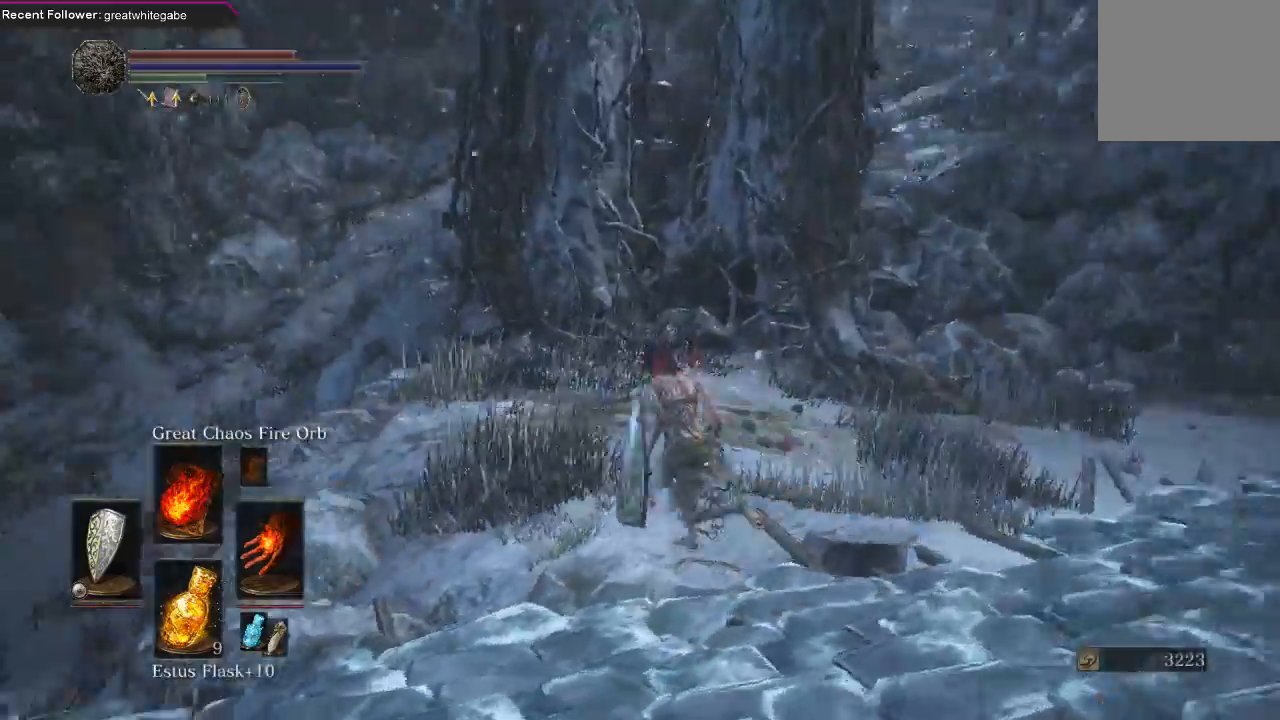
{"buttons": ["B"], "left_stick": "up", "right_stick": "center", "events": [[100, "left_stick", "up"], [100, "right_stick", "center"]]}
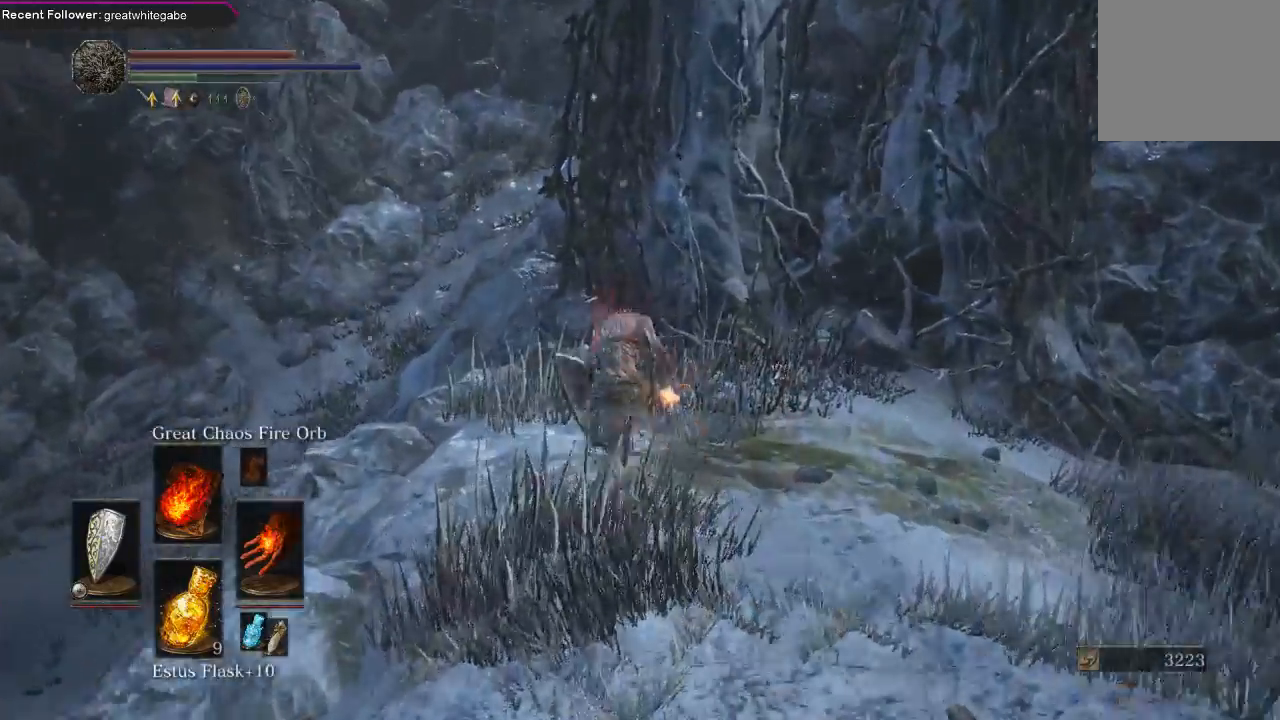
{"buttons": [], "left_stick": "up", "right_stick": "center", "events": [[333, "B", "up"]]}
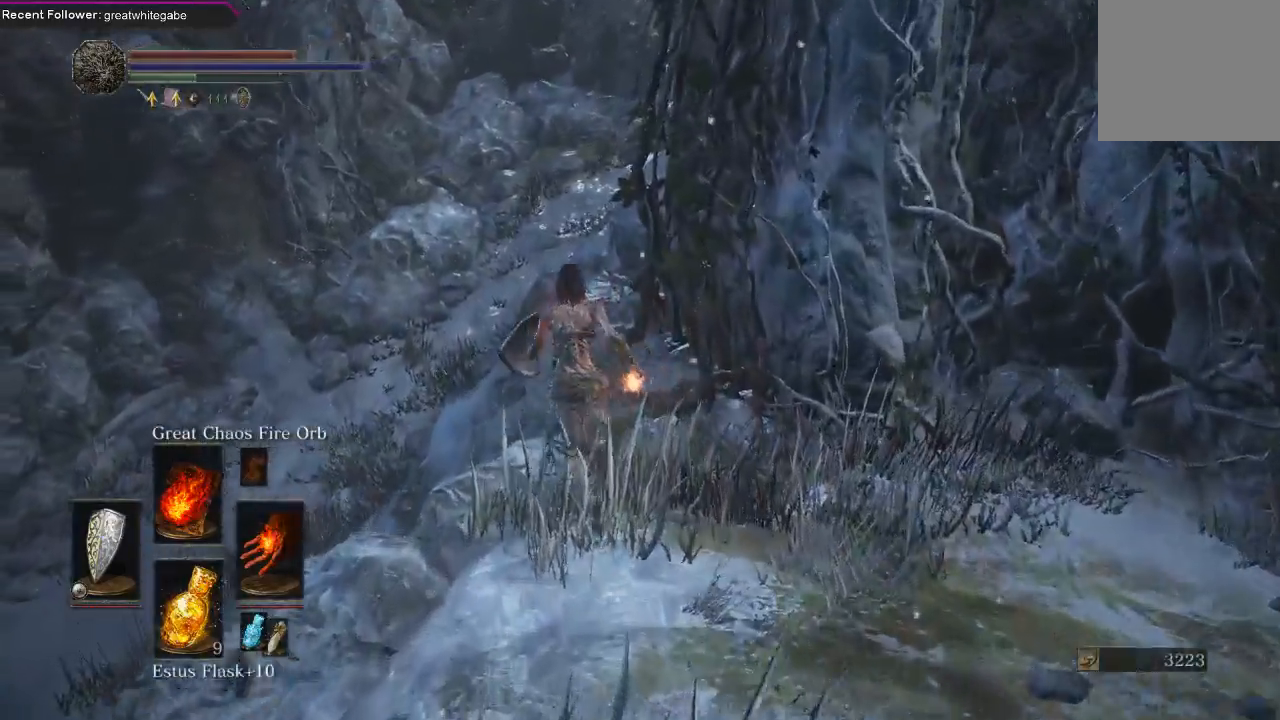
{"buttons": ["B"], "left_stick": "up", "right_stick": "center", "events": [[500, "B", "down"]]}
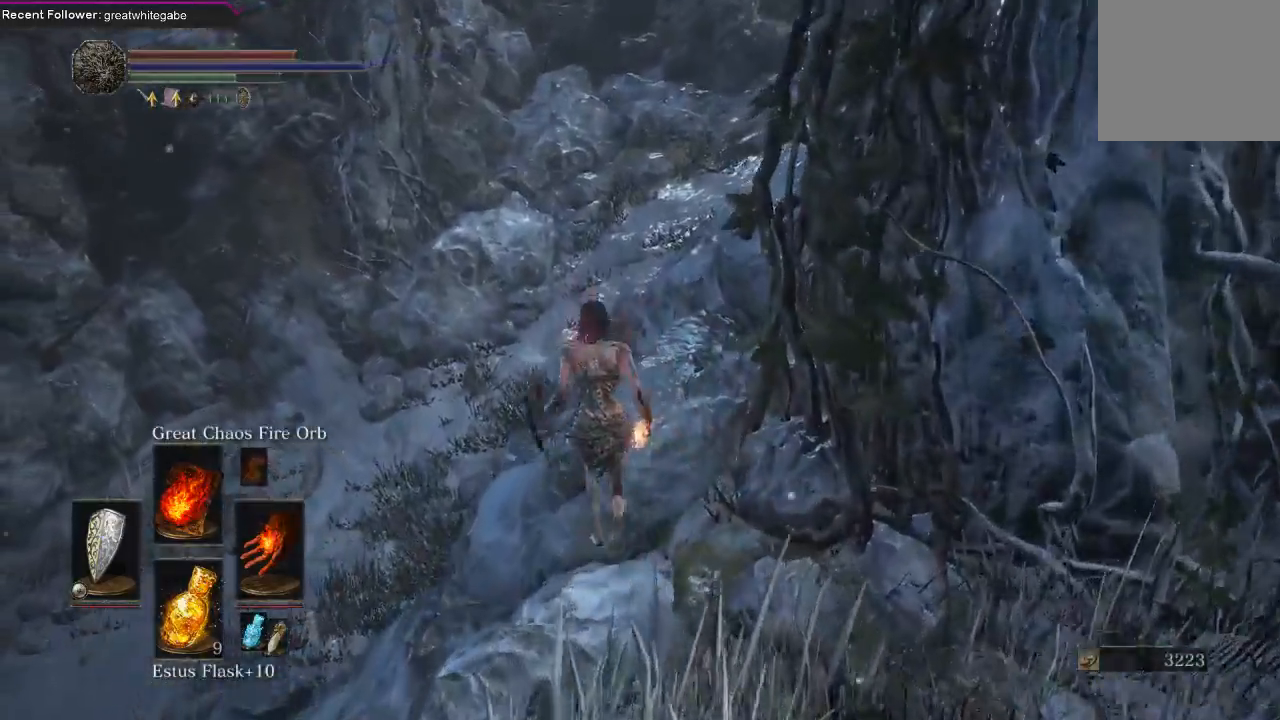
{"buttons": [], "left_stick": "up", "right_stick": "center", "events": [[67, "B", "up"], [133, "B", "down"], [200, "B", "up"]]}
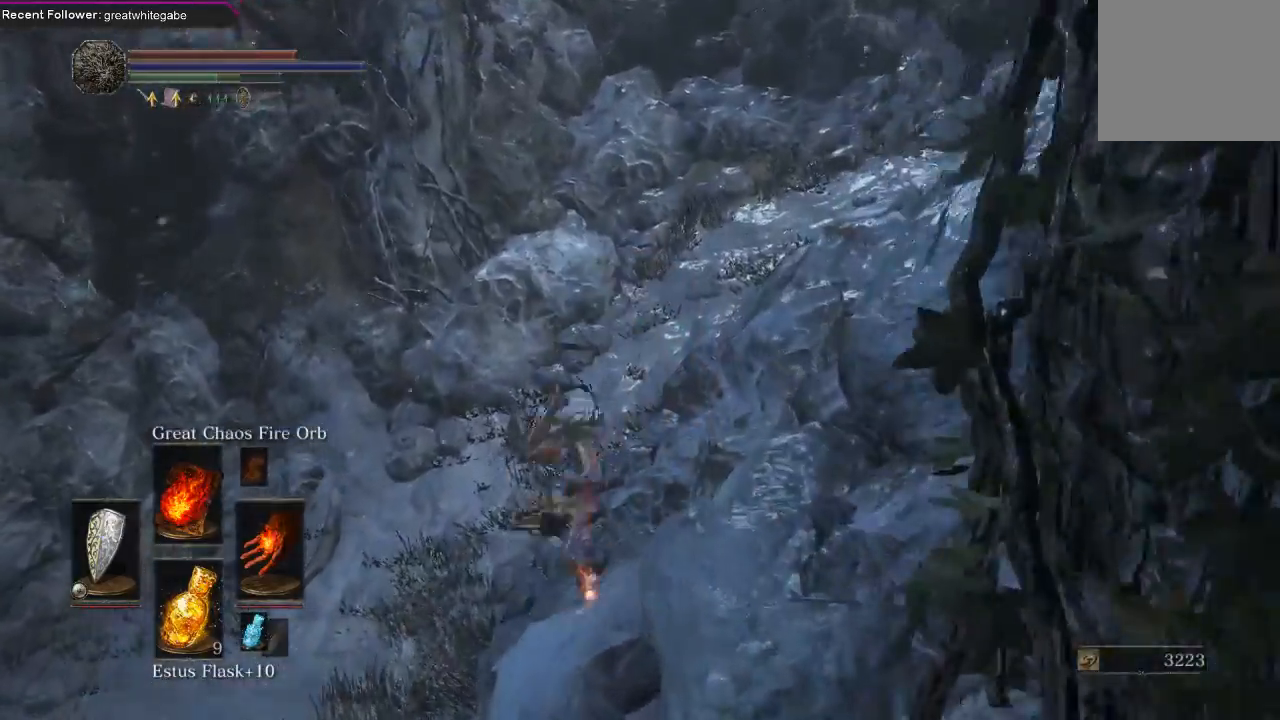
{"buttons": [], "left_stick": "up", "right_stick": "center", "events": [[200, "B", "down"], [300, "B", "up"], [333, "B", "down"], [433, "B", "up"]]}
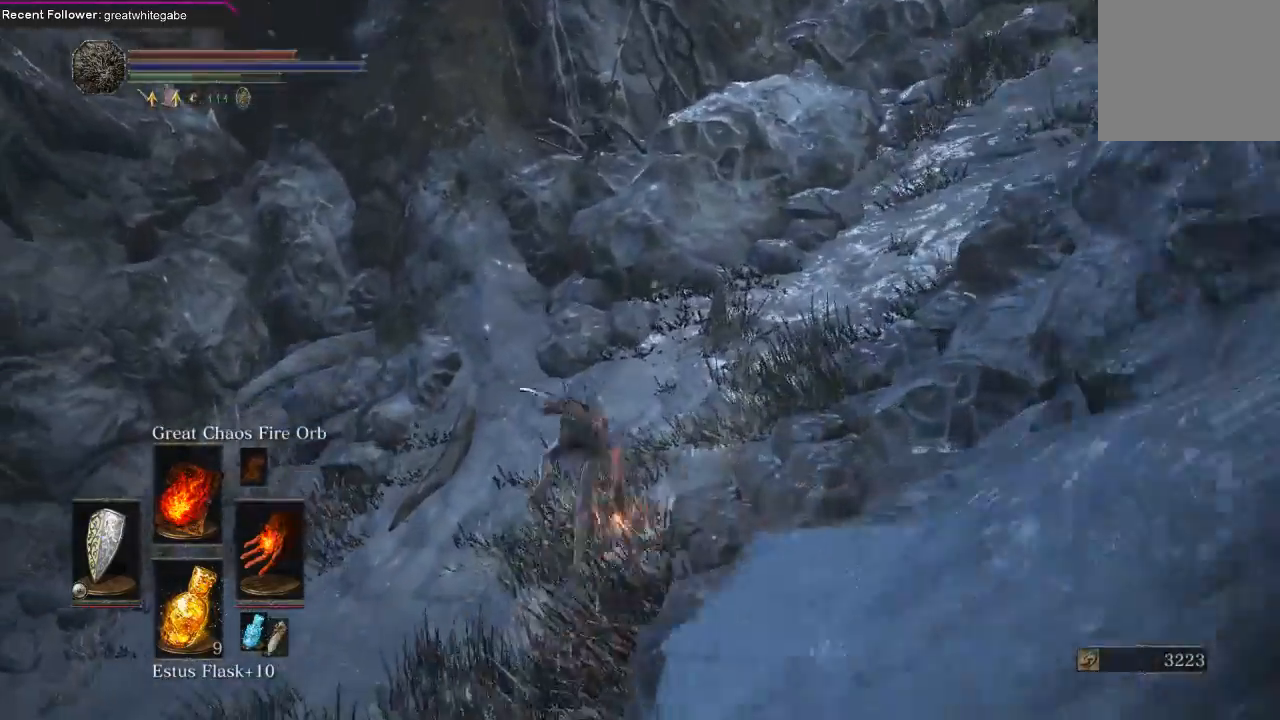
{"buttons": [], "left_stick": "up-right", "right_stick": "center", "events": [[33, "B", "down"], [133, "B", "up"], [200, "left_stick", "up-right"], [267, "right_stick", "down-right"], [433, "right_stick", "center"]]}
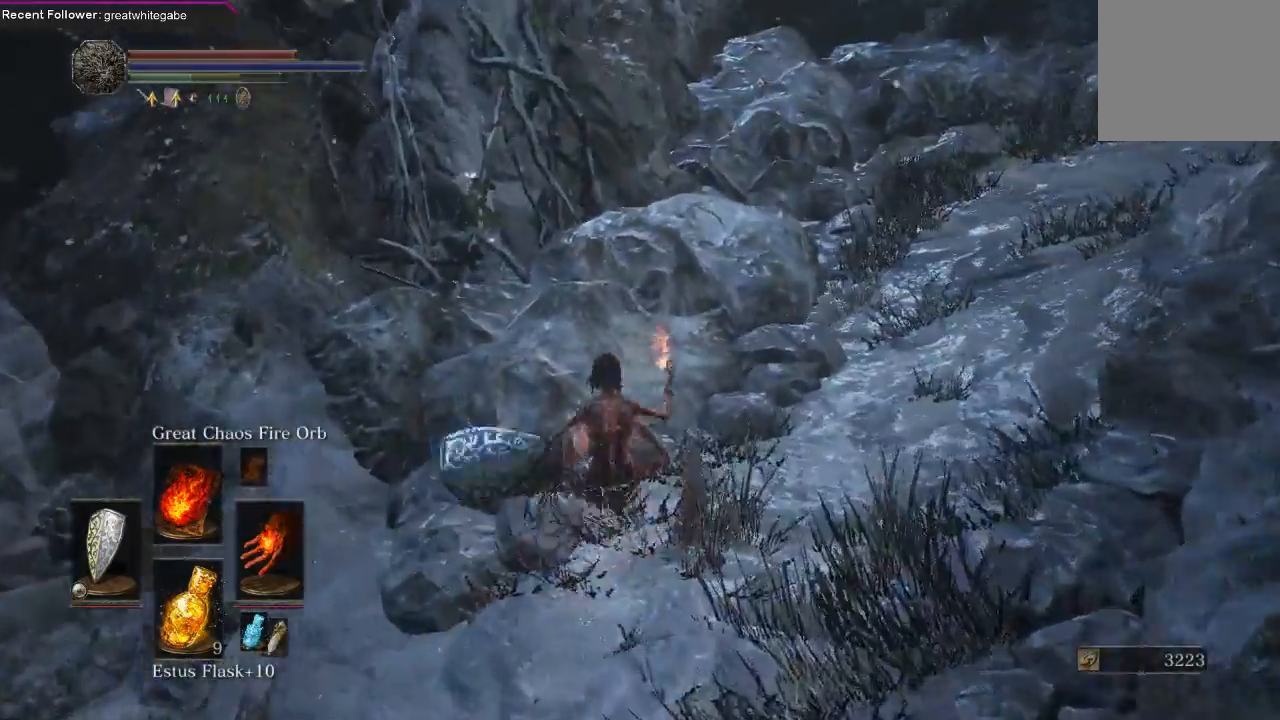
{"buttons": [], "left_stick": "up-right", "right_stick": "right", "events": [[33, "B", "down"], [100, "B", "up"], [200, "B", "down"], [300, "B", "up"], [467, "right_stick", "right"]]}
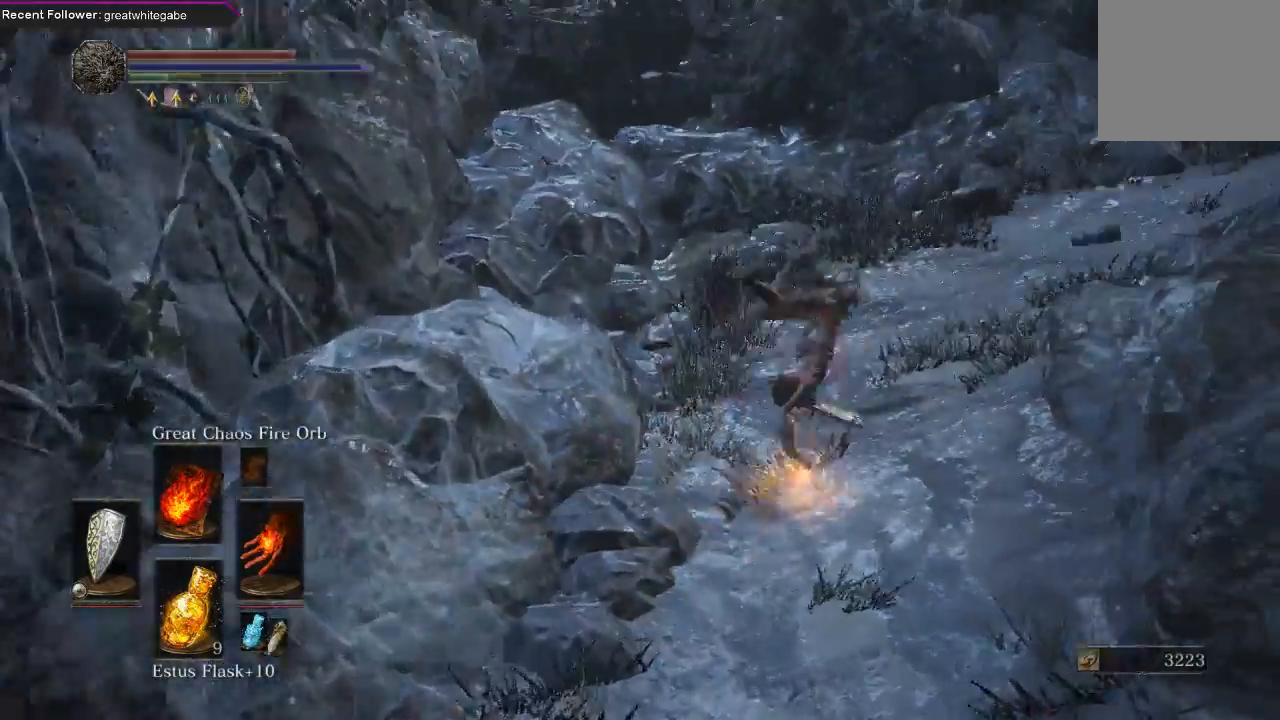
{"buttons": [], "left_stick": "up-right", "right_stick": "center", "events": [[67, "right_stick", "center"], [167, "B", "down"], [233, "B", "up"], [300, "B", "down"], [400, "B", "up"]]}
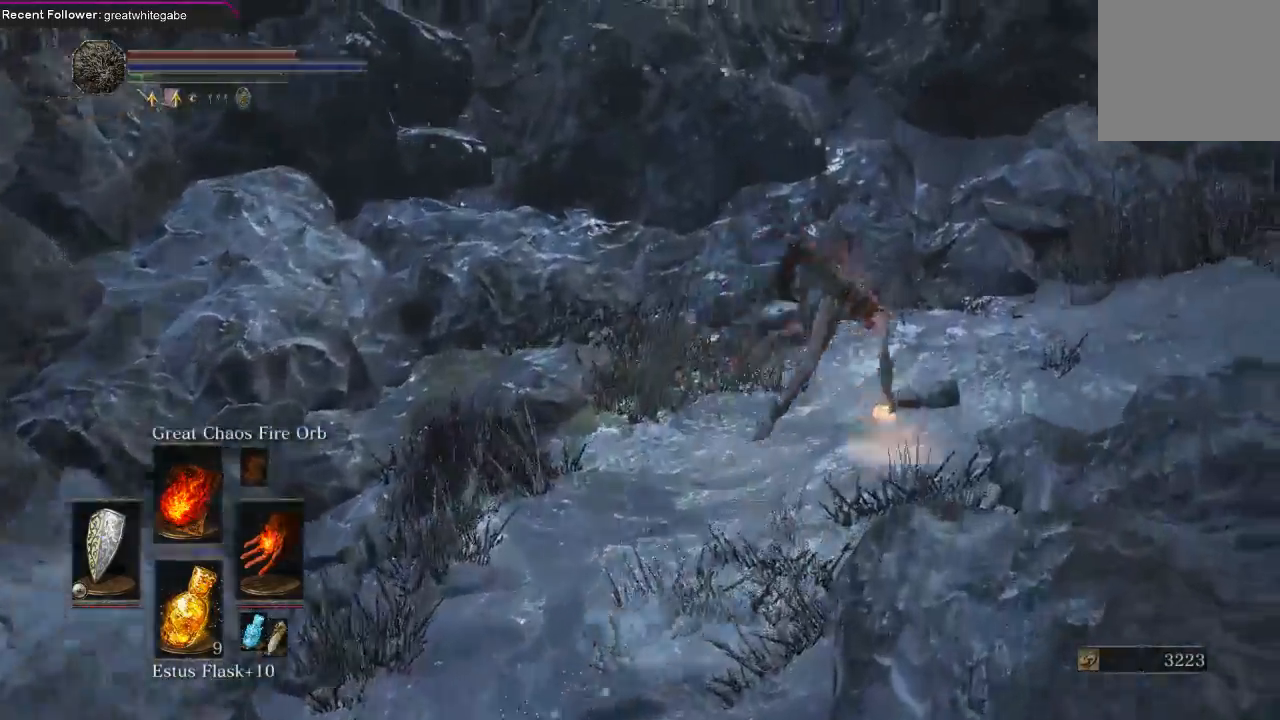
{"buttons": [], "left_stick": "up-right", "right_stick": "center", "events": [[33, "left_stick", "right"], [67, "right_stick", "right"], [400, "left_stick", "up-right"], [467, "right_stick", "center"]]}
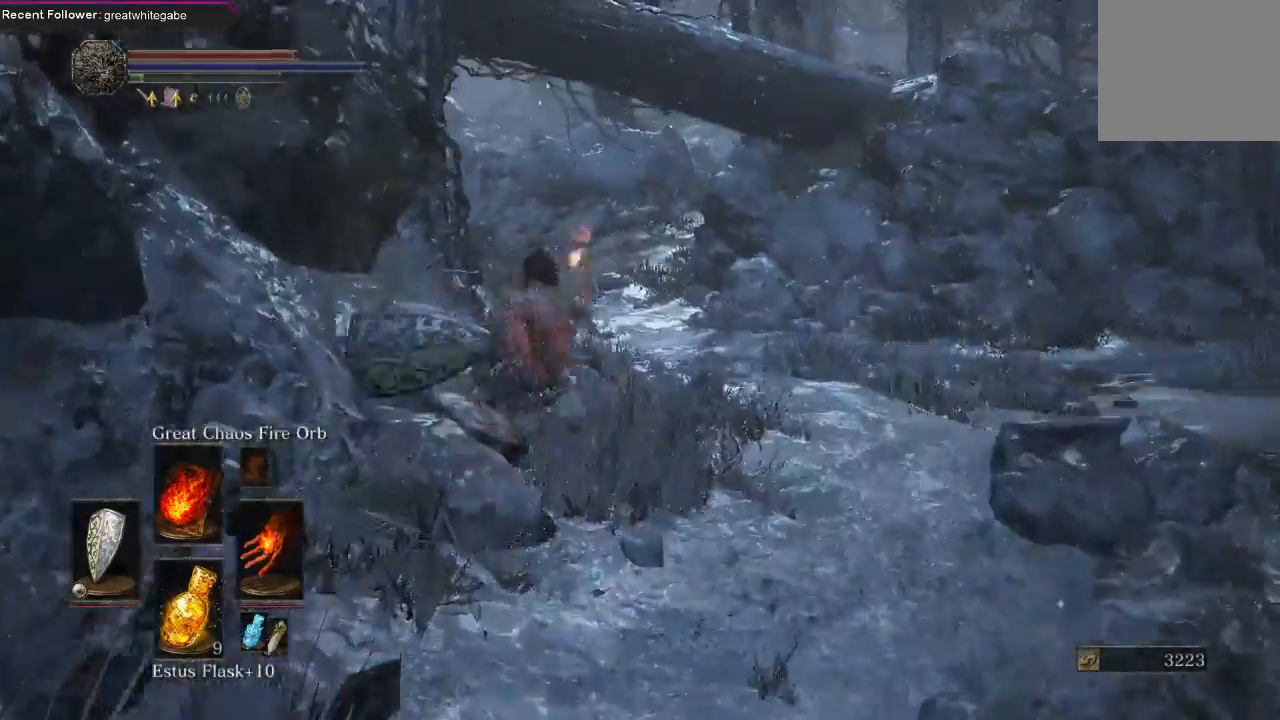
{"buttons": [], "left_stick": "up", "right_stick": "center", "events": [[367, "left_stick", "up"]]}
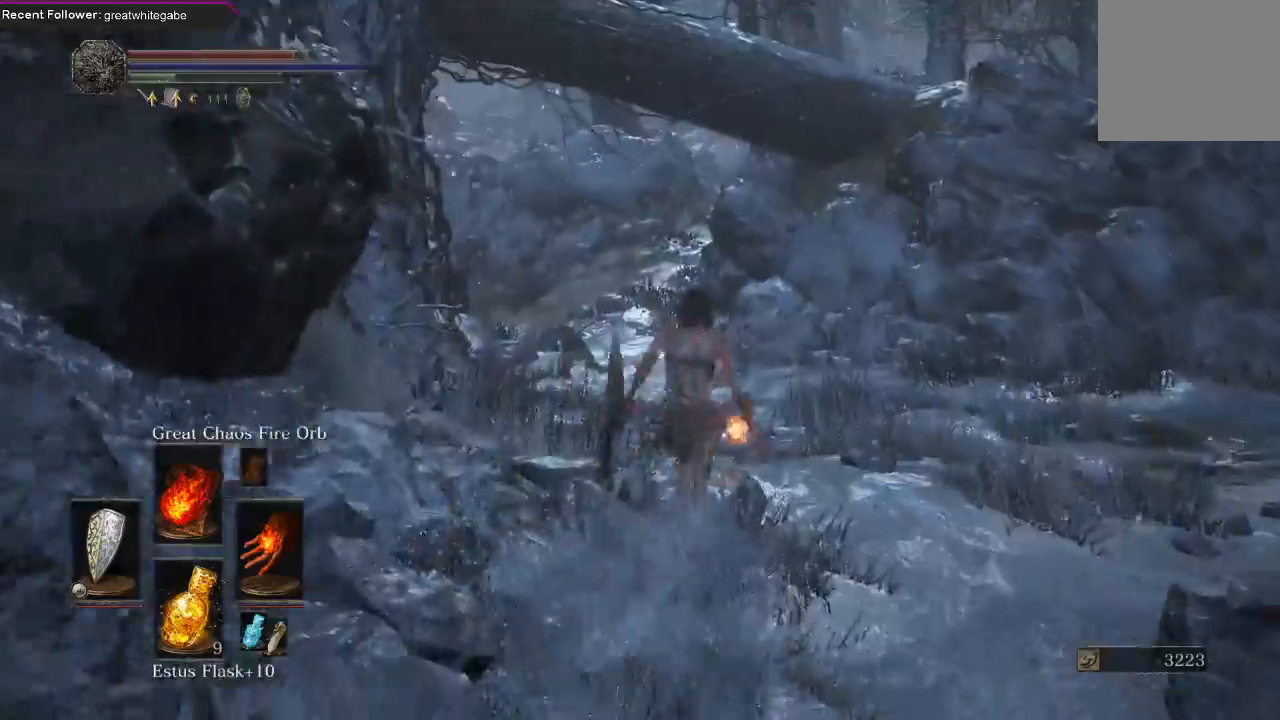
{"buttons": ["B"], "left_stick": "up", "right_stick": "center", "events": [[33, "right_stick", "right"], [233, "right_stick", "center"], [433, "B", "down"]]}
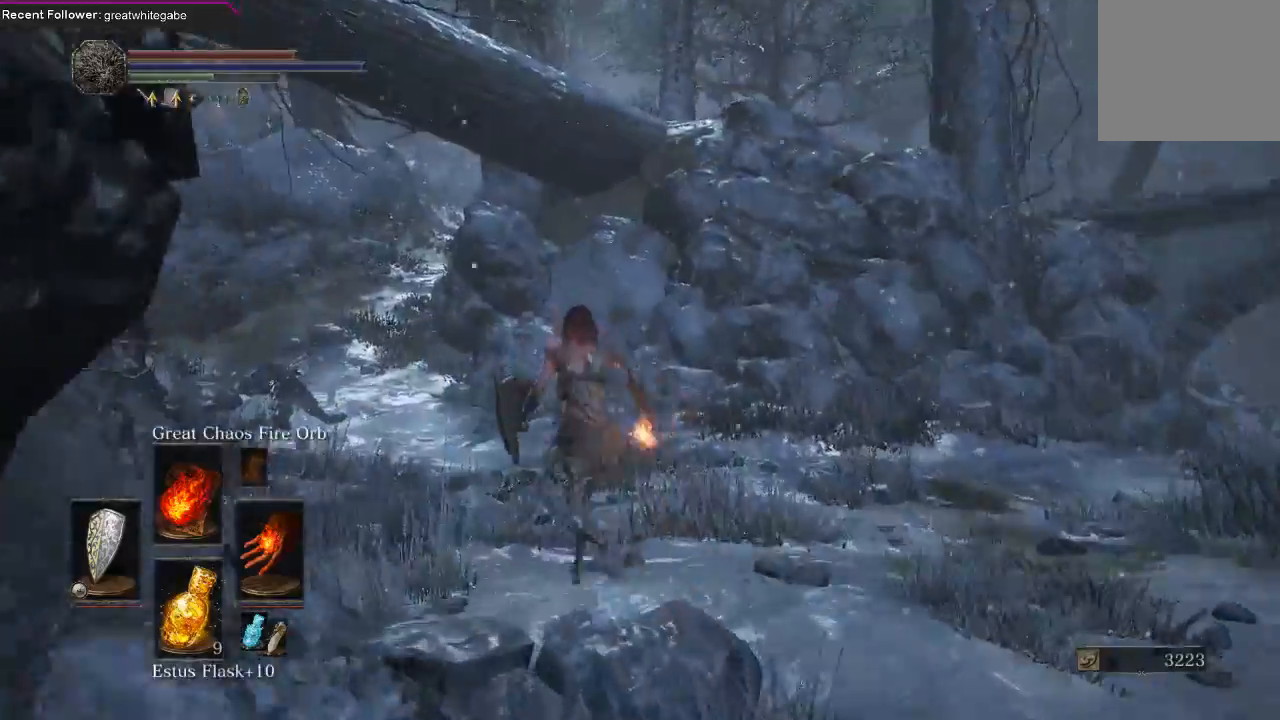
{"buttons": ["B"], "left_stick": "up", "right_stick": "left", "events": [[100, "right_stick", "left"], [267, "right_stick", "center"], [467, "right_stick", "left"]]}
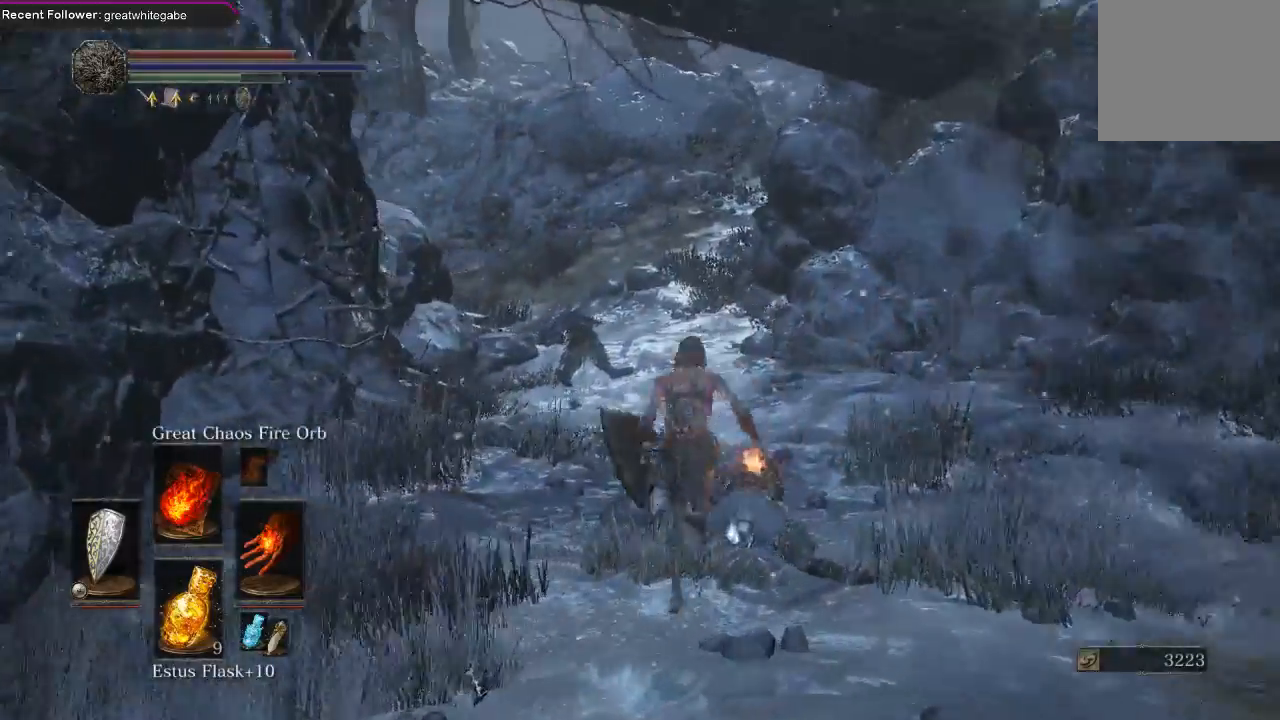
{"buttons": ["B"], "left_stick": "up", "right_stick": "left", "events": [[167, "right_stick", "center"], [500, "right_stick", "left"]]}
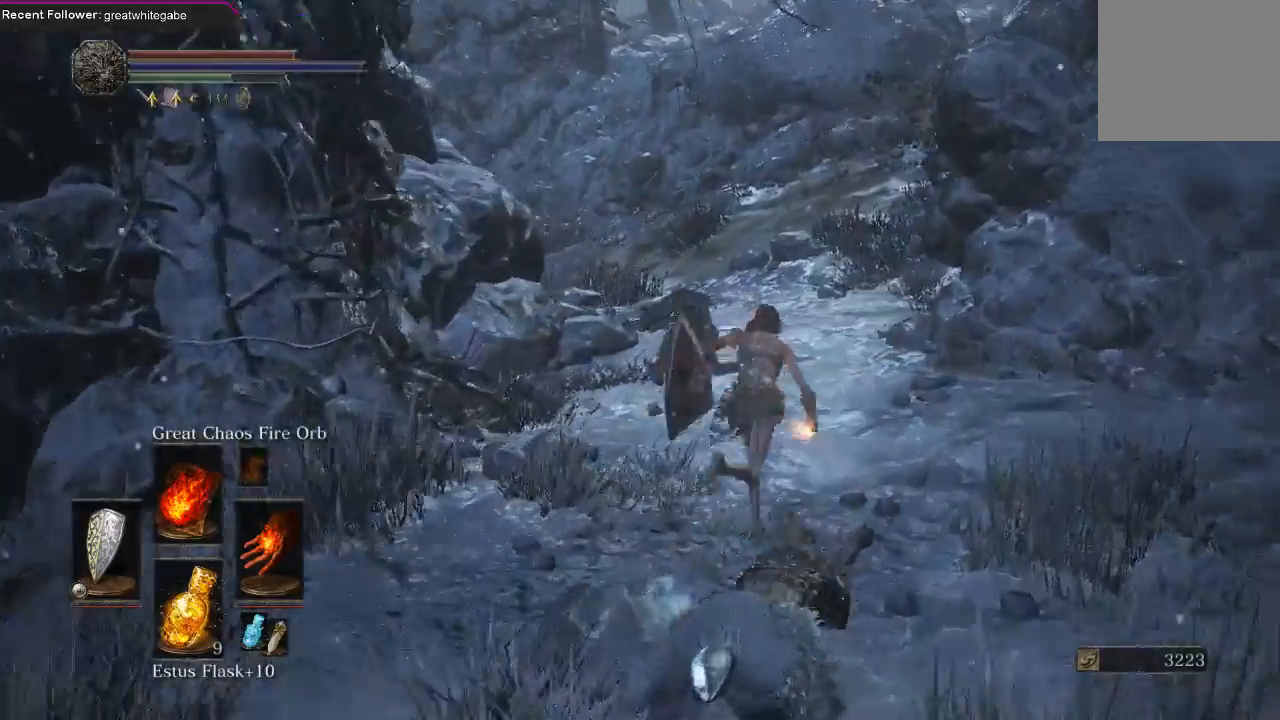
{"buttons": [], "left_stick": "up", "right_stick": "left", "events": [[100, "B", "up"], [233, "right_stick", "center"], [500, "right_stick", "left"]]}
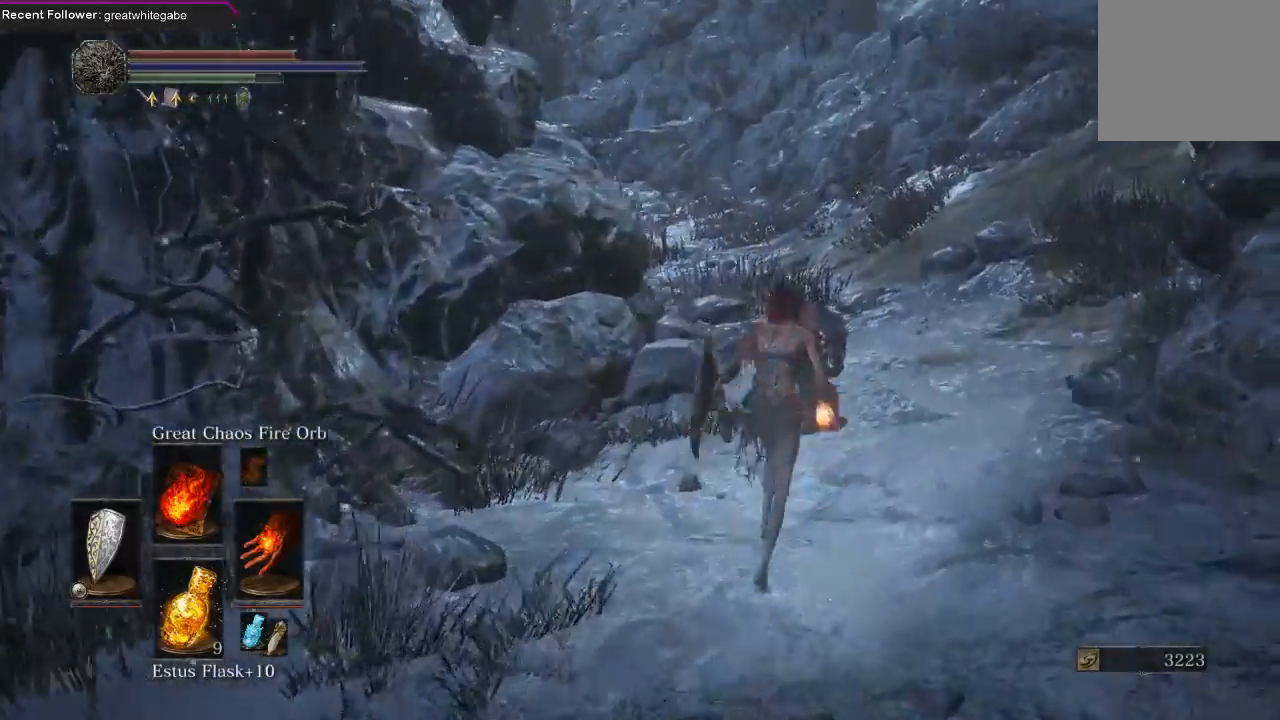
{"buttons": ["B"], "left_stick": "up-right", "right_stick": "center", "events": [[200, "left_stick", "up-right"], [200, "right_stick", "center"], [333, "B", "down"]]}
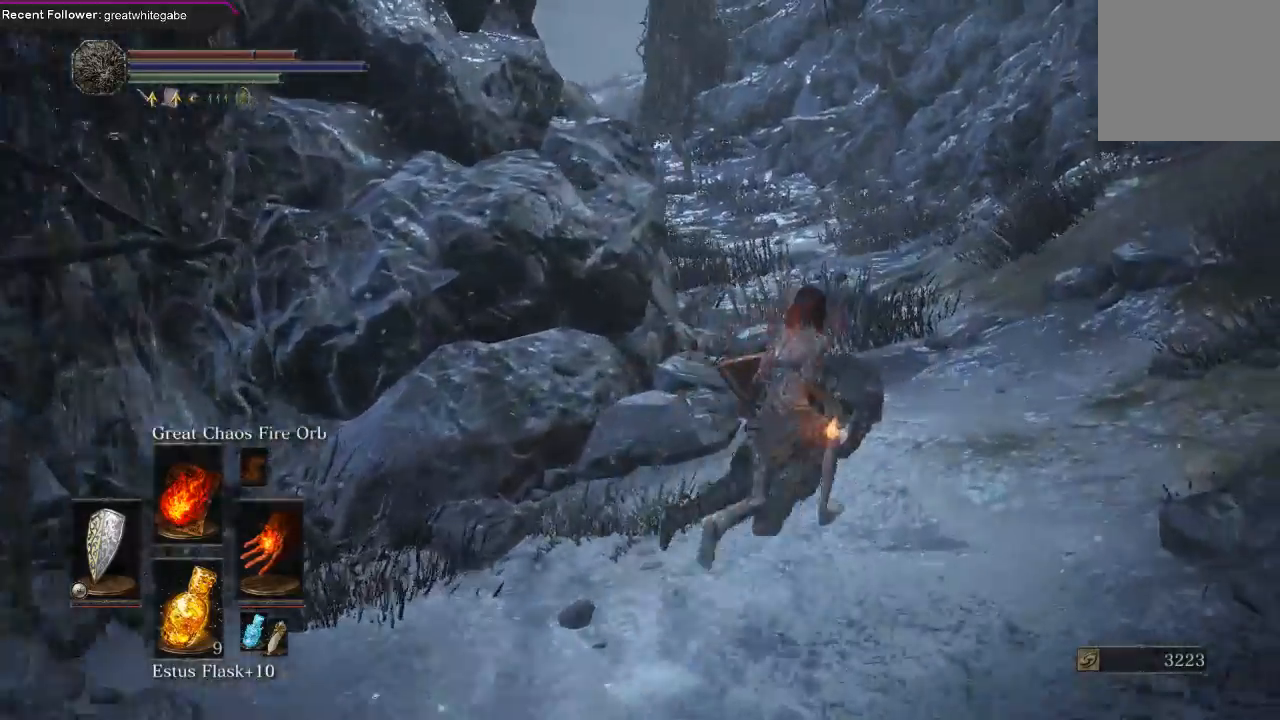
{"buttons": ["B"], "left_stick": "up-right", "right_stick": "center", "events": [[100, "right_stick", "left"], [300, "right_stick", "center"]]}
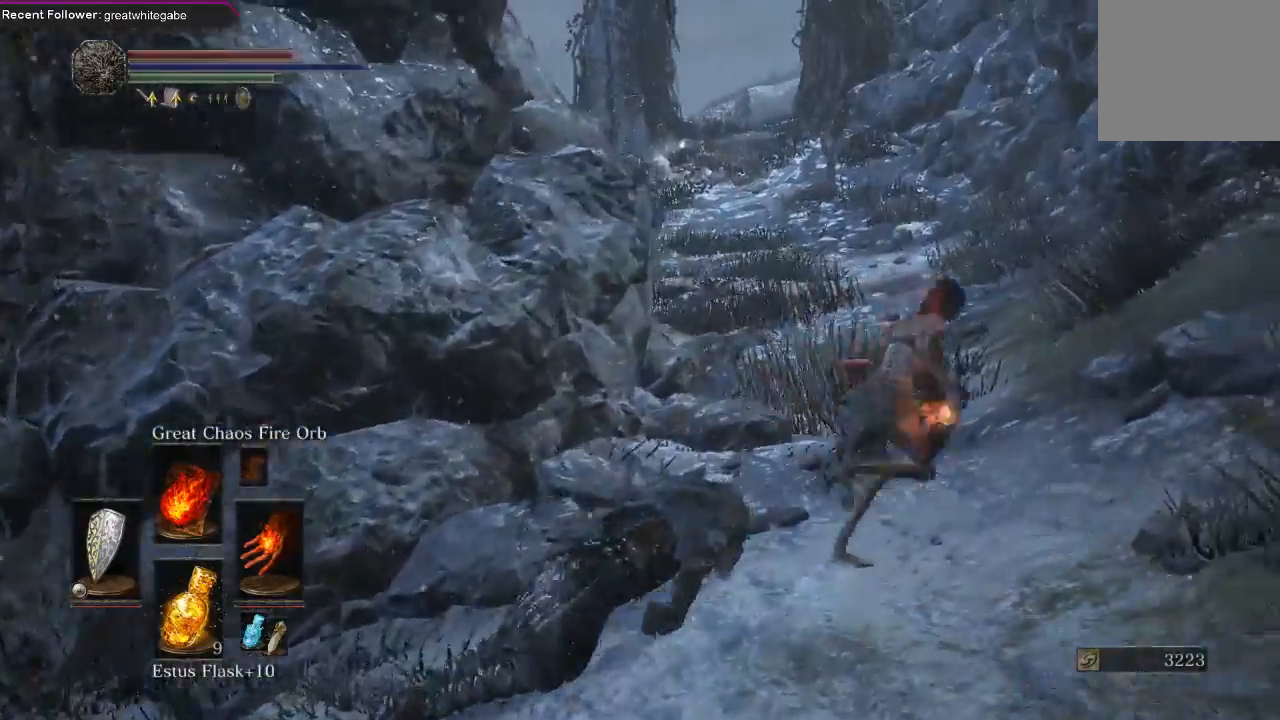
{"buttons": ["B"], "left_stick": "up-right", "right_stick": "right", "events": [[100, "right_stick", "right"]]}
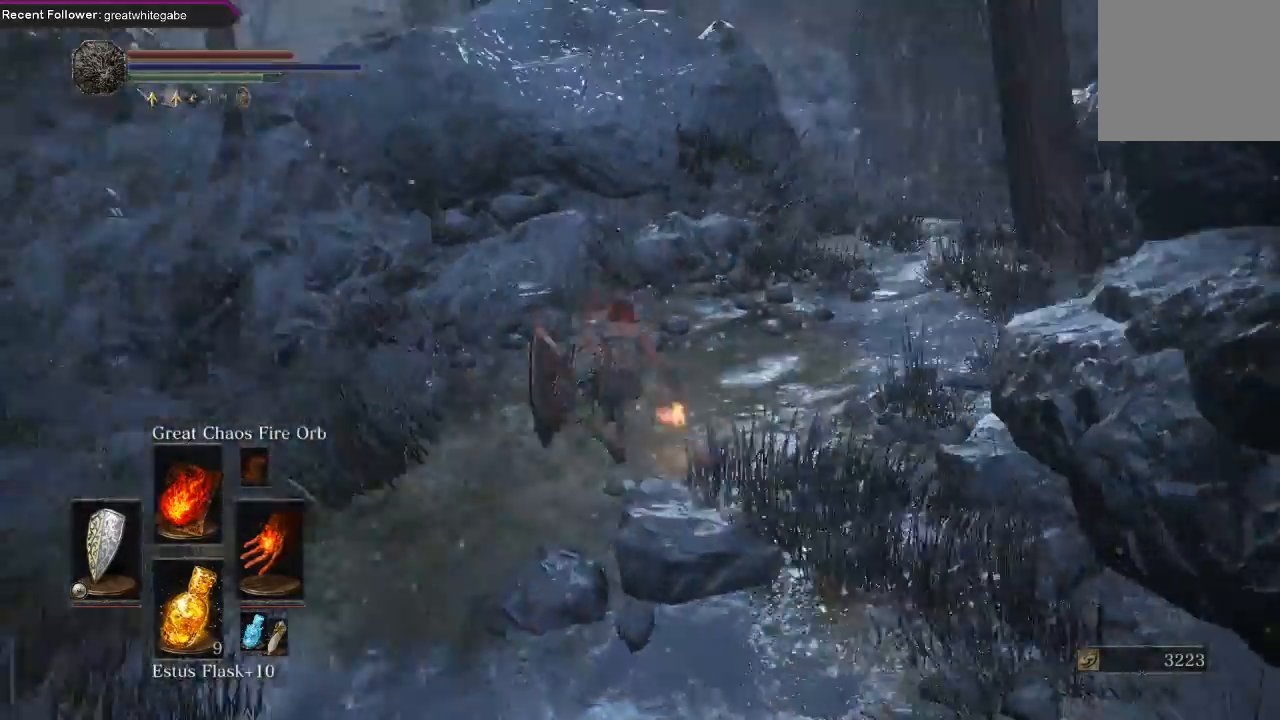
{"buttons": ["B"], "left_stick": "up", "right_stick": "center", "events": [[367, "right_stick", "up-right"], [400, "left_stick", "up"], [500, "right_stick", "center"]]}
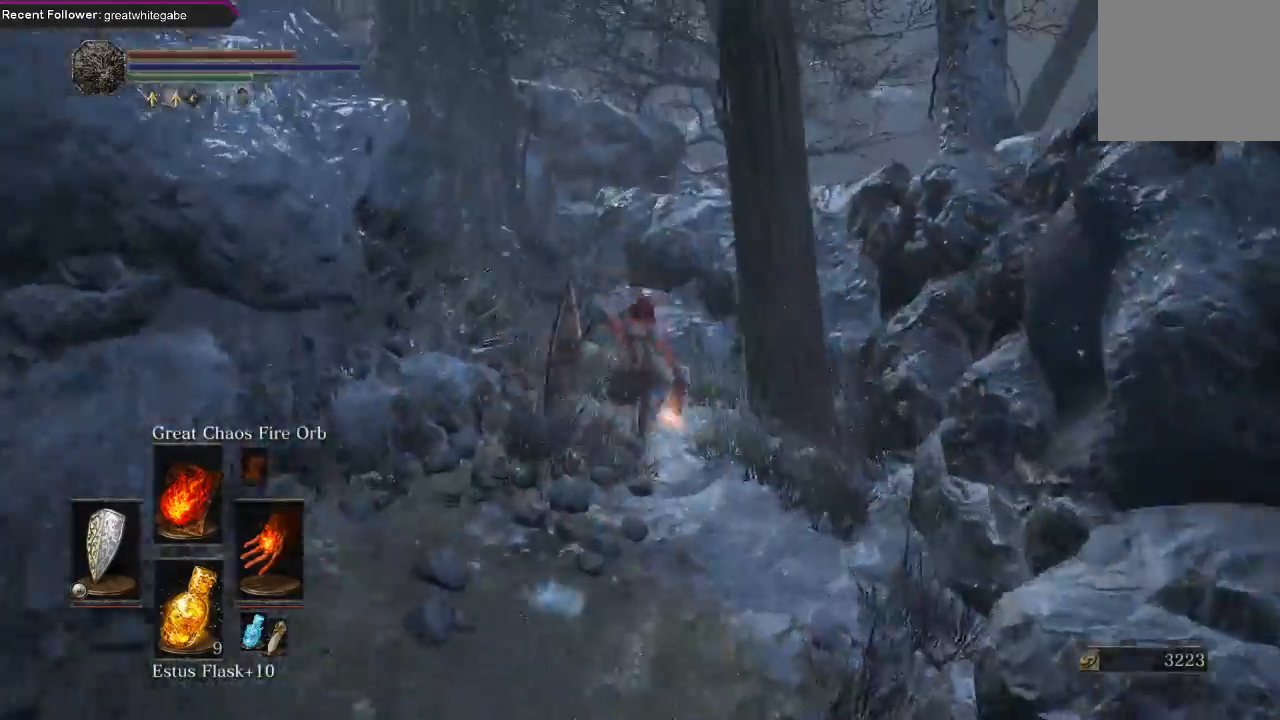
{"buttons": [], "left_stick": "up-left", "right_stick": "up-left", "events": [[233, "right_stick", "up"], [367, "right_stick", "up-left"], [400, "B", "up"], [500, "left_stick", "up-left"]]}
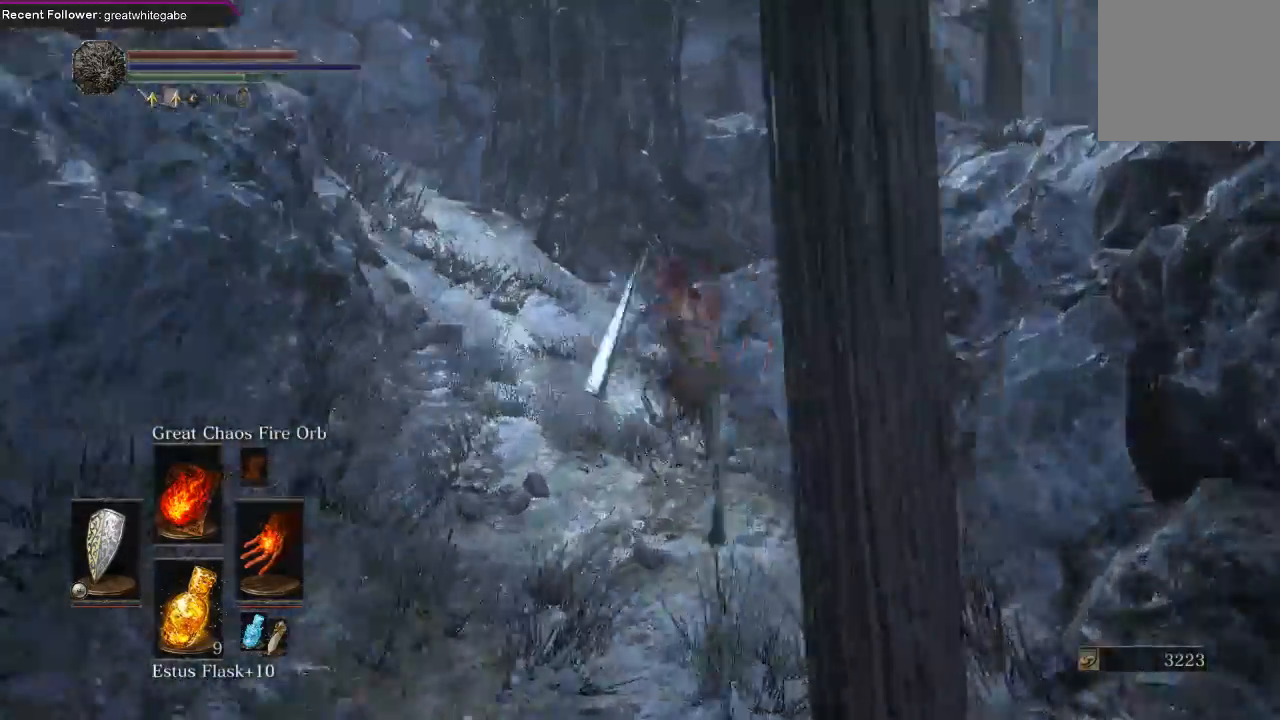
{"buttons": [], "left_stick": "up", "right_stick": "center", "events": [[333, "left_stick", "up"], [367, "right_stick", "center"]]}
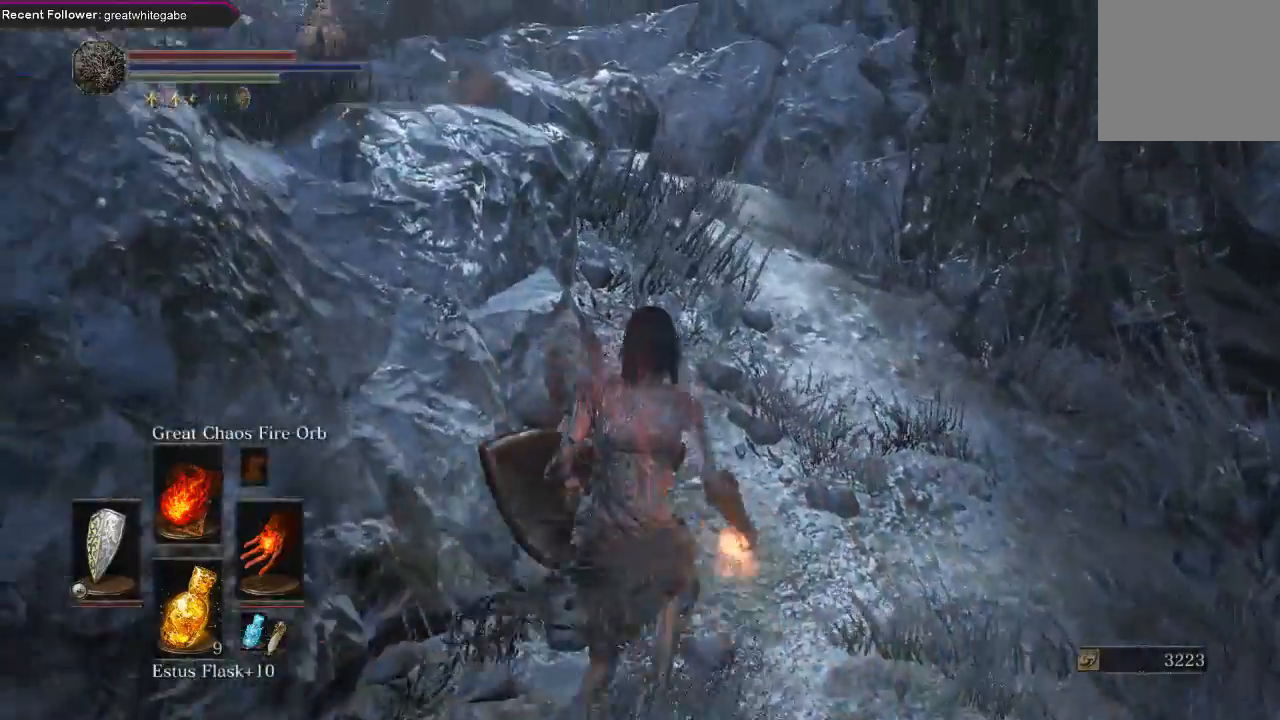
{"buttons": ["B"], "left_stick": "up", "right_stick": "center", "events": [[133, "right_stick", "left"], [300, "B", "down"], [400, "right_stick", "center"]]}
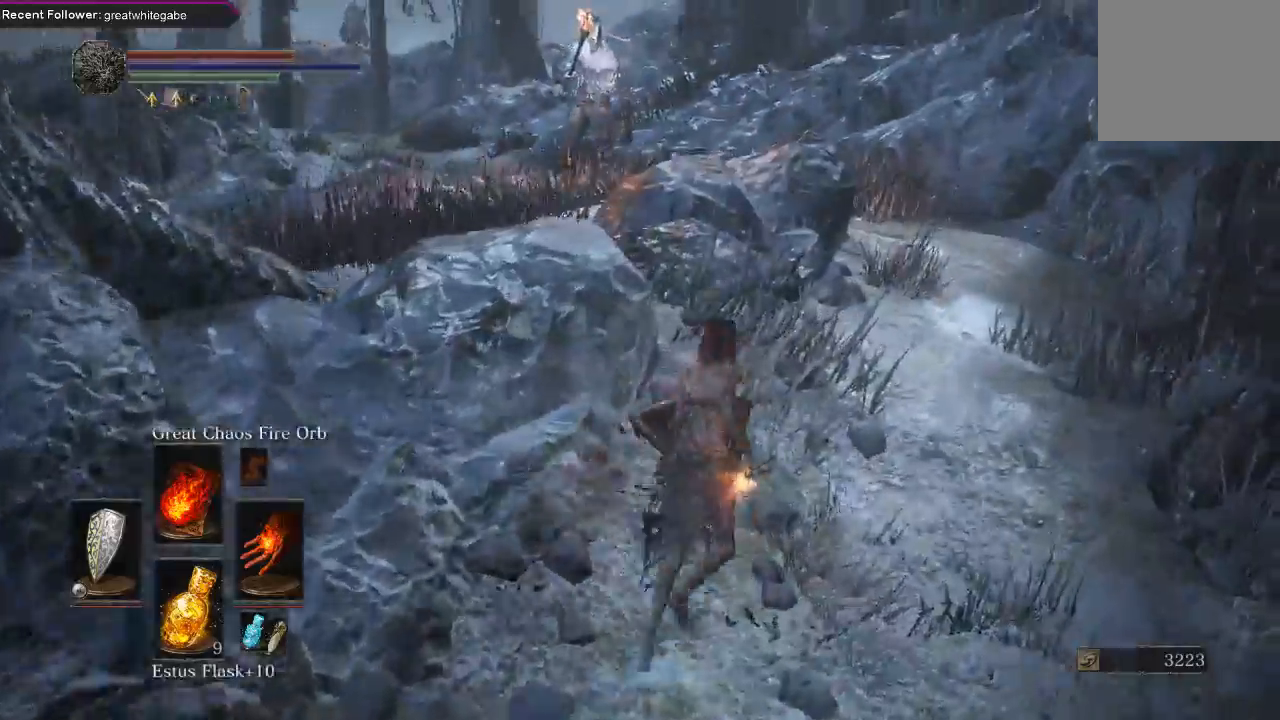
{"buttons": ["R3"], "left_stick": "up", "right_stick": "center", "events": [[133, "right_stick", "left"], [267, "B", "up"], [300, "right_stick", "center"], [500, "R3", "down"]]}
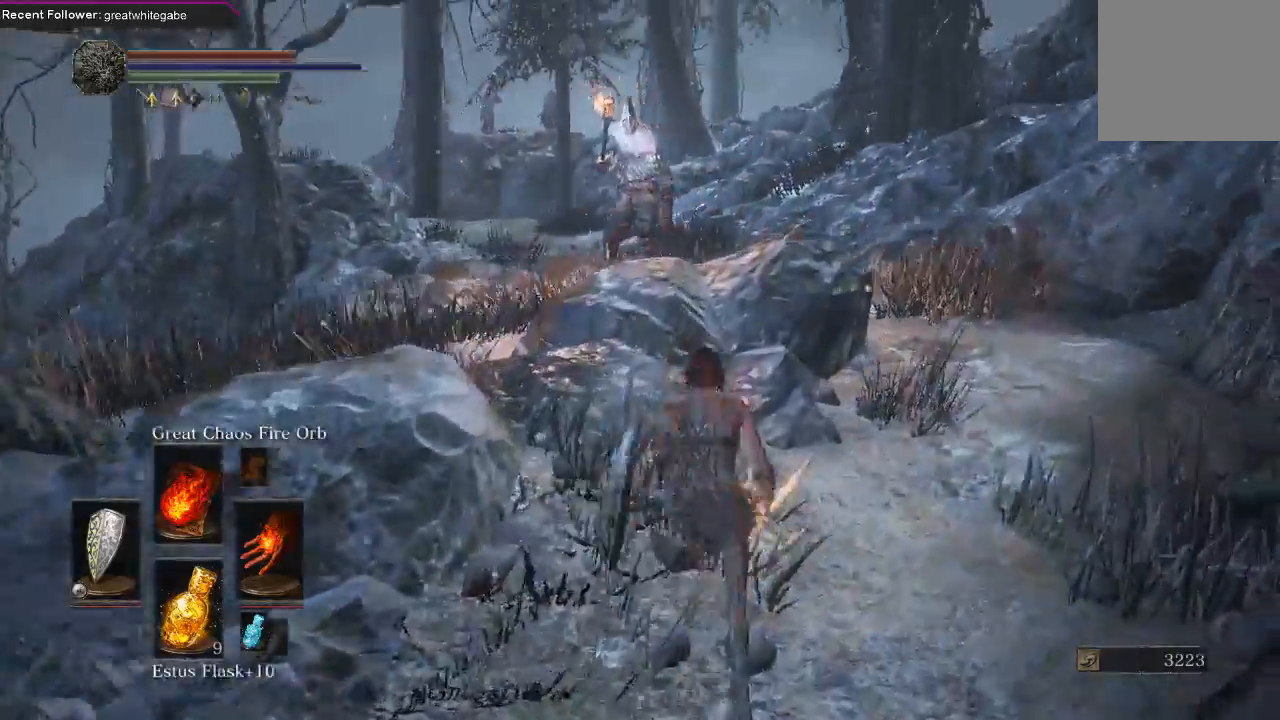
{"buttons": [], "left_stick": "up-right", "right_stick": "center", "events": [[67, "left_stick", "up-right"], [100, "R3", "up"]]}
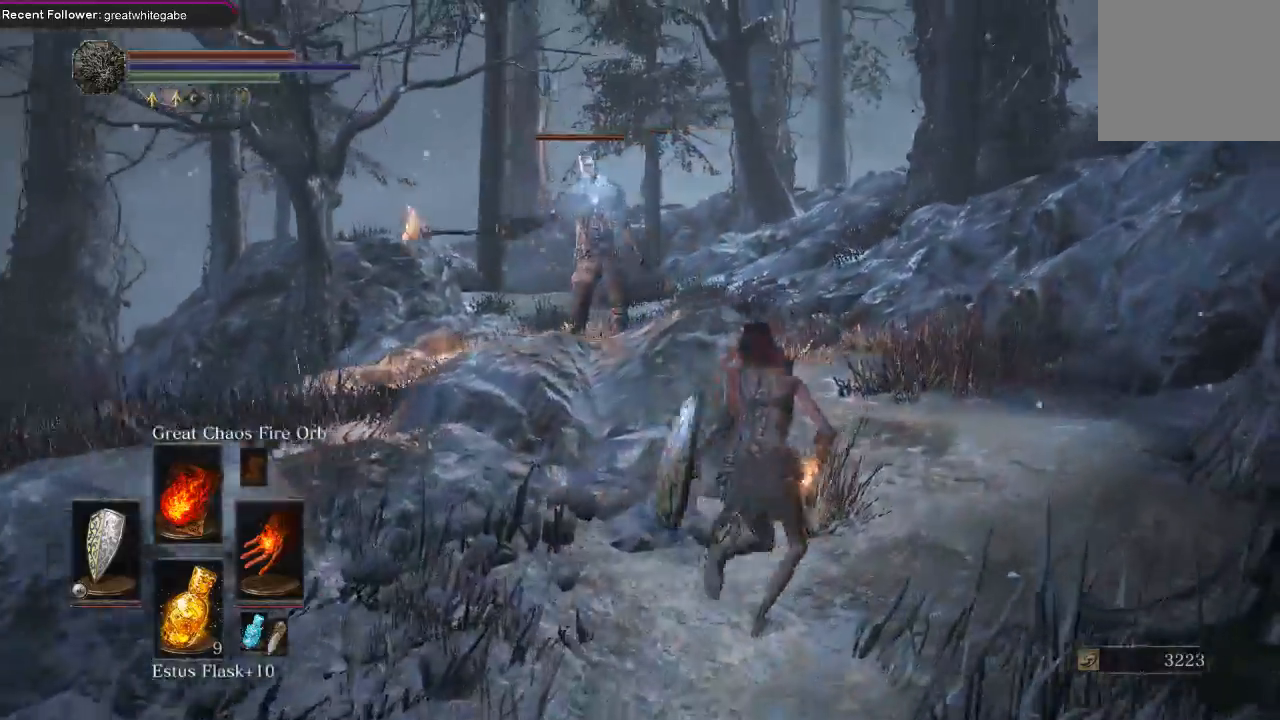
{"buttons": ["L1"], "left_stick": "up-right", "right_stick": "center", "events": [[400, "L1", "down"]]}
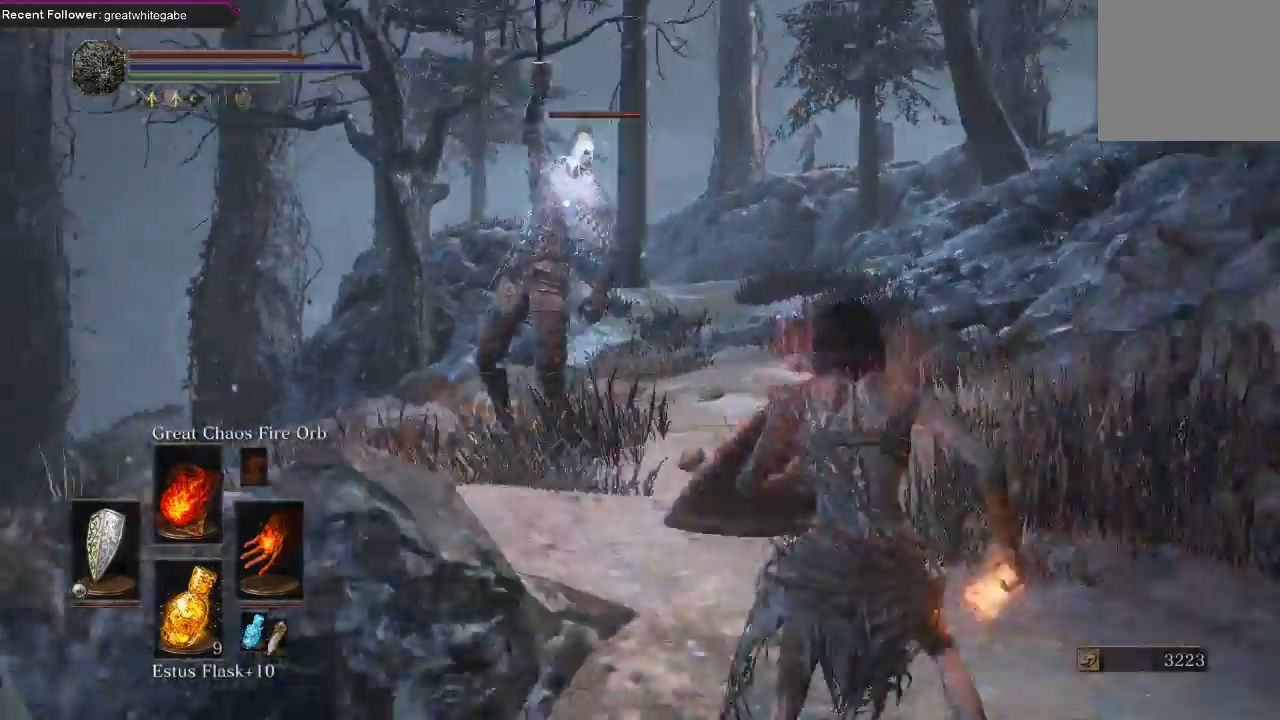
{"buttons": ["R1"], "left_stick": "right", "right_stick": "center", "events": [[200, "L1", "up"], [300, "R1", "down"], [367, "R1", "up"], [367, "left_stick", "right"], [433, "R1", "down"]]}
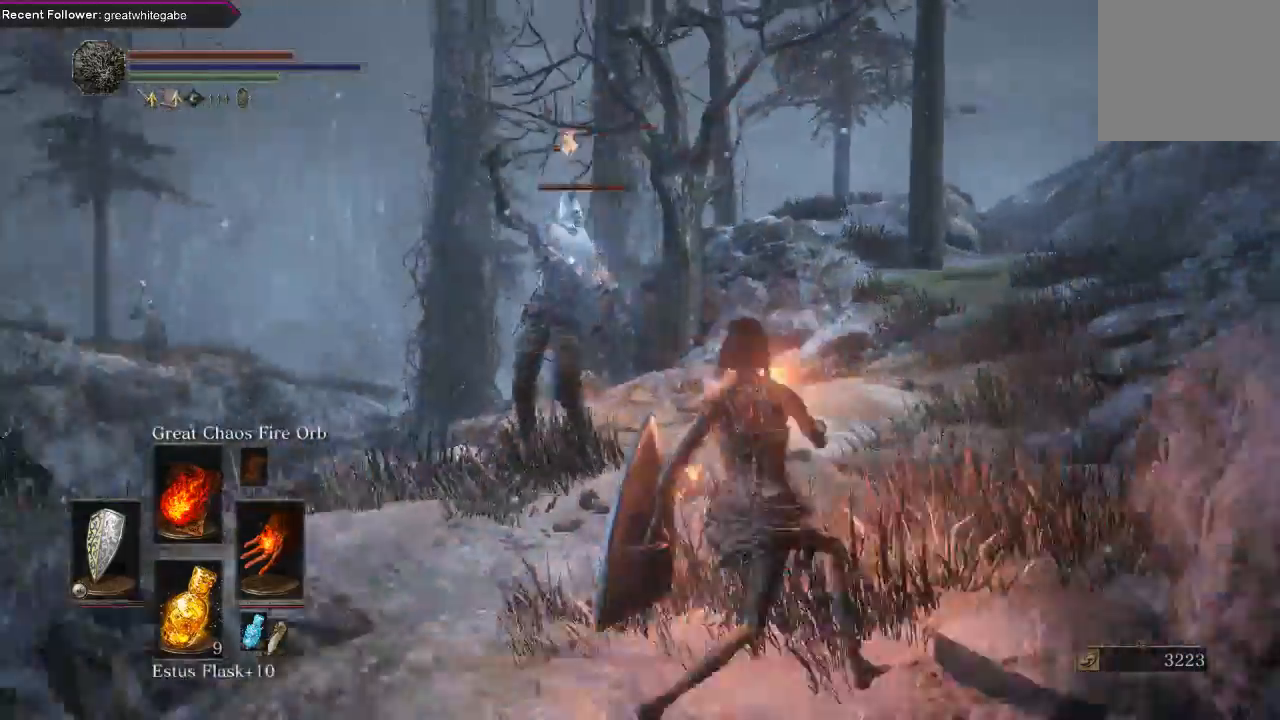
{"buttons": [], "left_stick": "center", "right_stick": "center", "events": [[100, "R1", "up"], [167, "left_stick", "center"]]}
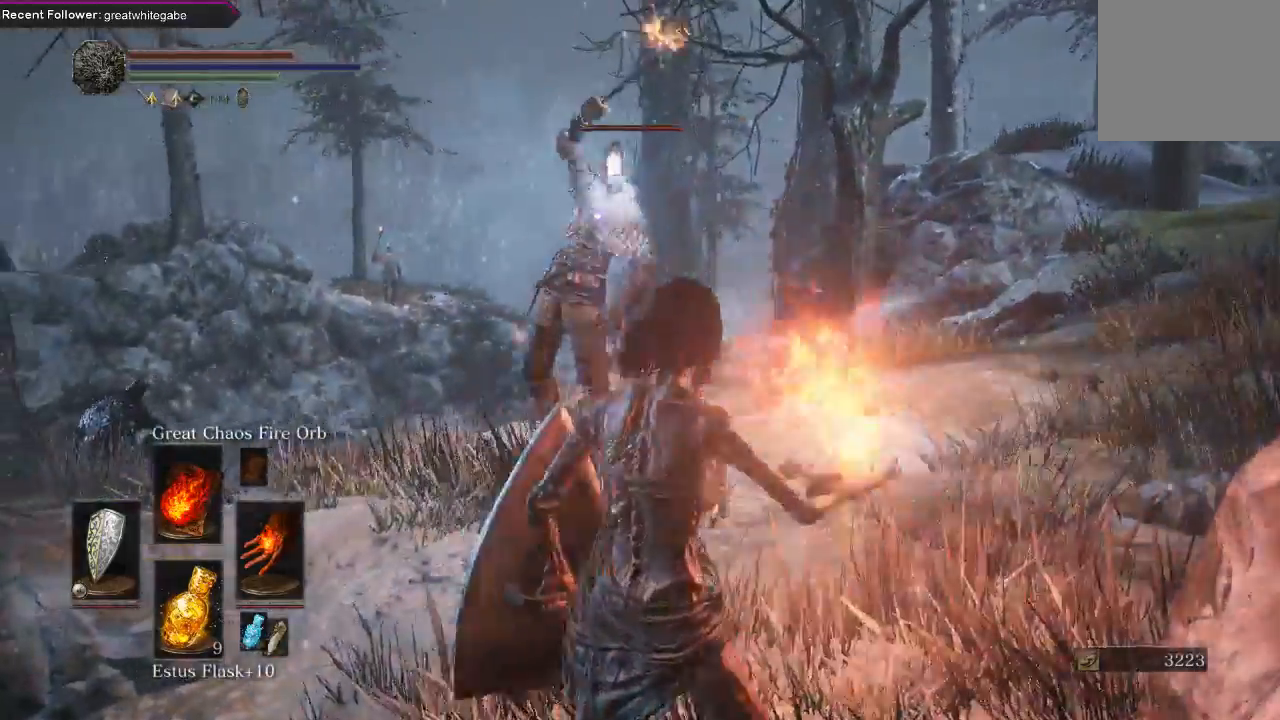
{"buttons": [], "left_stick": "center", "right_stick": "center", "events": []}